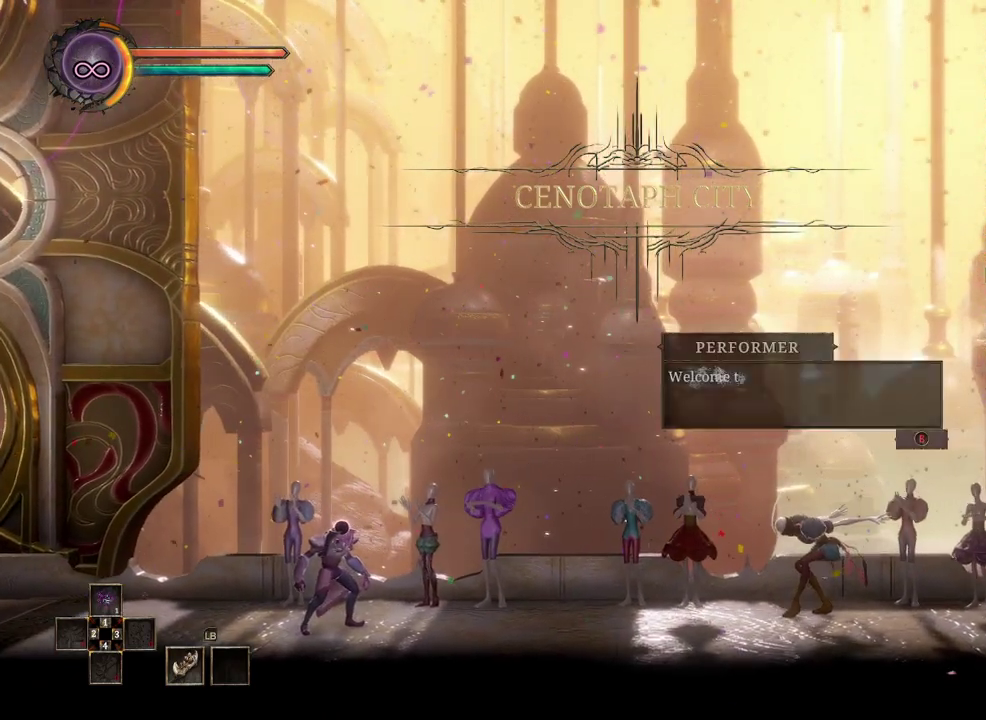
Gameplay with a controller (Xbox layout); each line is a JSON object with the inputs held at the frame after it. "events" lists button and stick changes between this image and that frame as [ms after this image, input, new state], when the widget could be followed in between. Not read: L2 R2.
{"buttons": [], "left_stick": "center", "right_stick": "center", "events": [[50, "A", "down"], [117, "A", "up"], [233, "A", "down"], [300, "A", "up"], [367, "A", "down"], [450, "A", "up"]]}
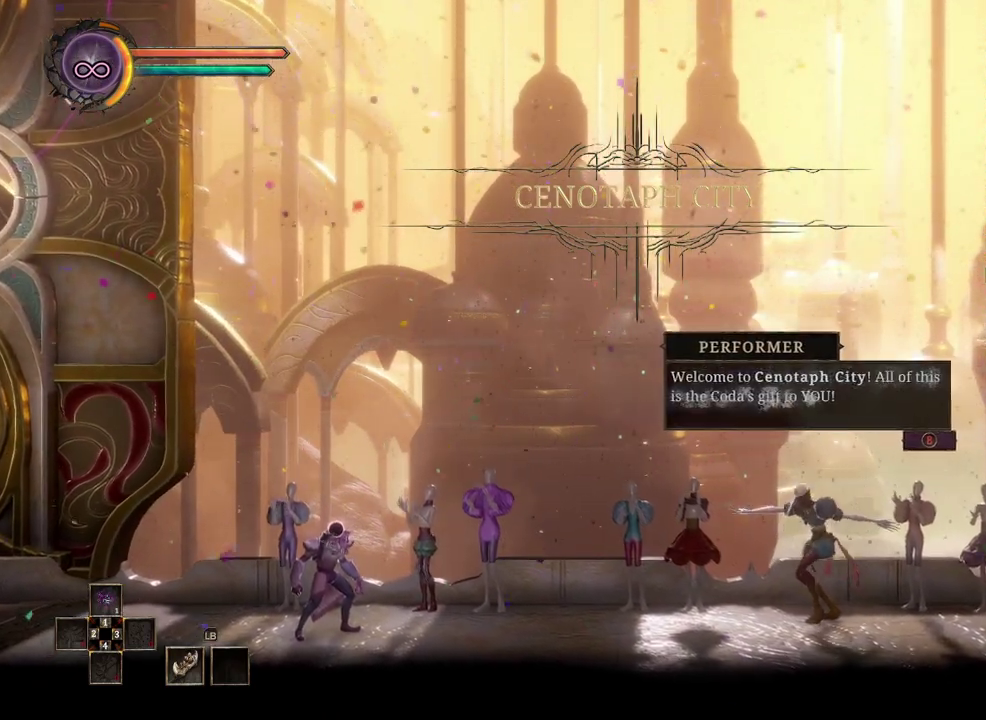
{"buttons": [], "left_stick": "center", "right_stick": "center", "events": [[183, "A", "down"], [267, "A", "up"]]}
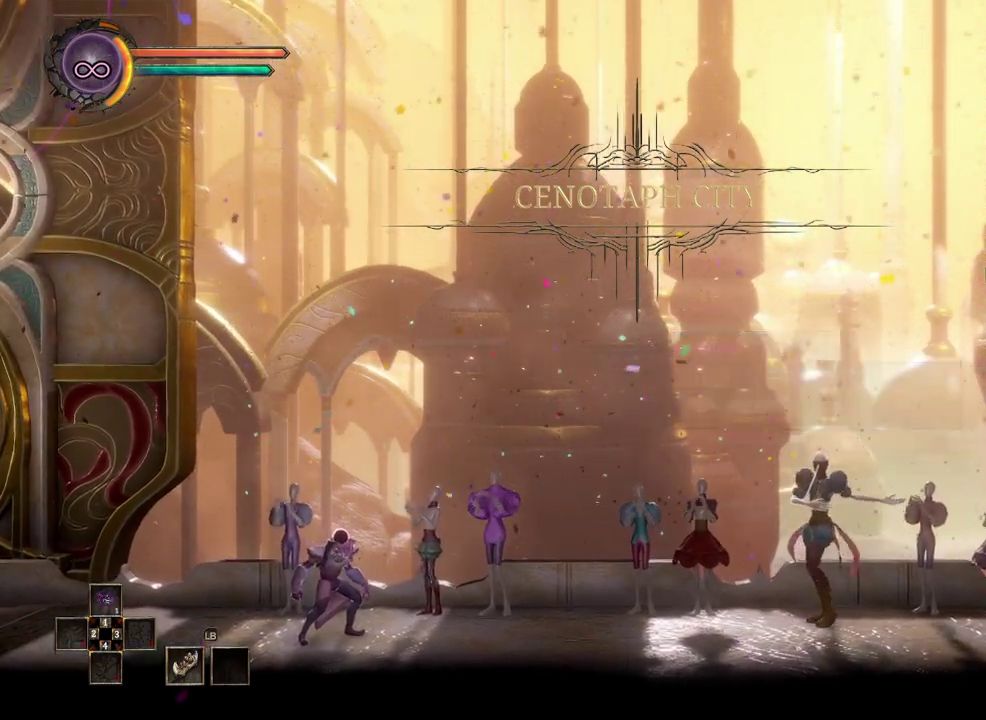
{"buttons": [], "left_stick": "center", "right_stick": "center", "events": [[250, "A", "down"], [367, "A", "up"], [433, "A", "down"], [500, "A", "up"]]}
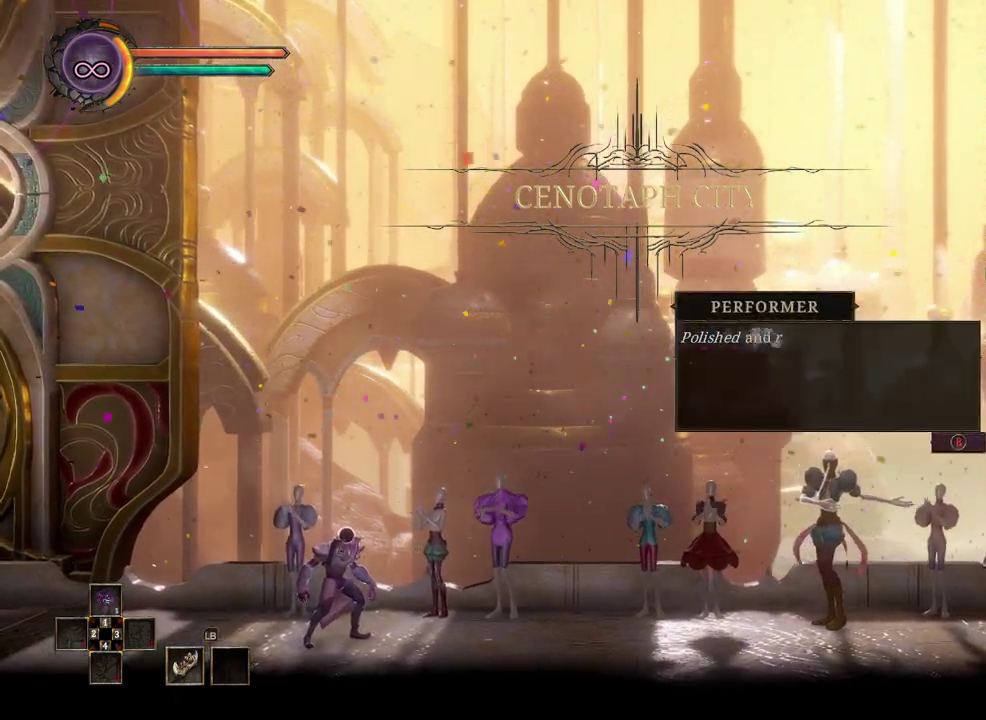
{"buttons": ["A"], "left_stick": "center", "right_stick": "center", "events": [[83, "A", "down"], [183, "A", "up"], [383, "A", "down"]]}
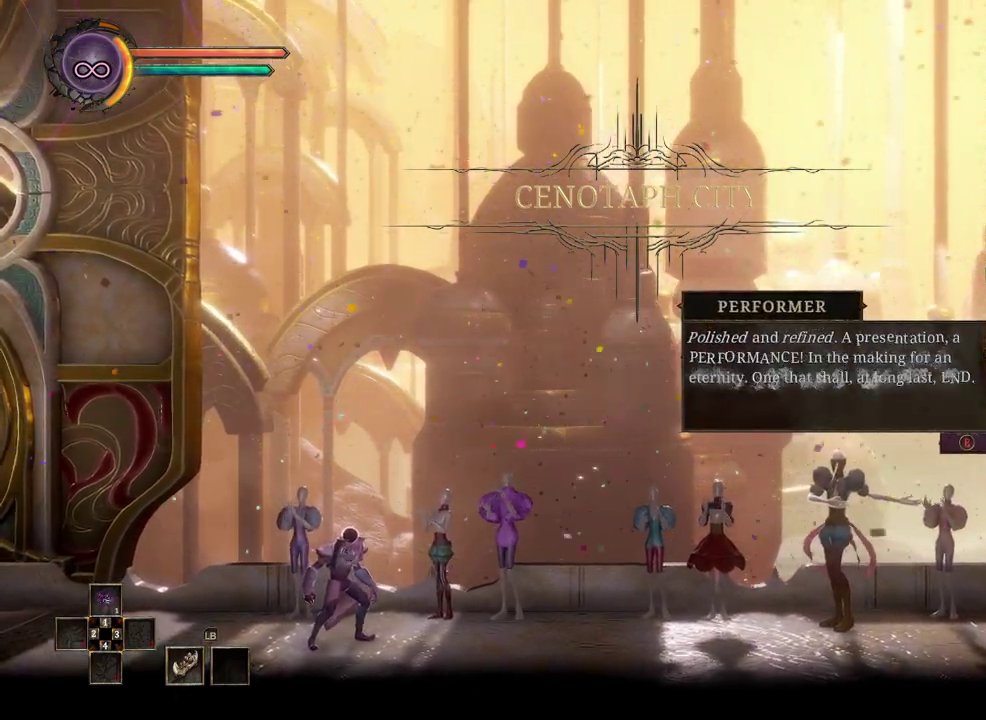
{"buttons": [], "left_stick": "center", "right_stick": "center", "events": [[17, "A", "up"], [250, "A", "down"], [367, "A", "up"]]}
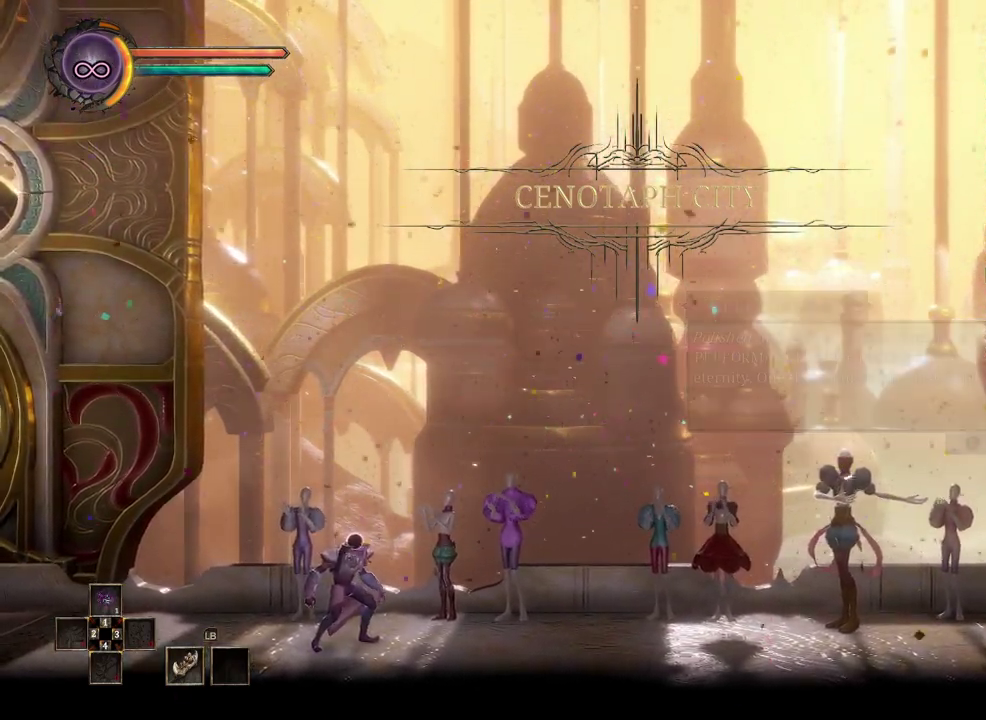
{"buttons": ["A"], "left_stick": "right", "right_stick": "center", "events": [[150, "left_stick", "right"], [283, "A", "down"], [383, "A", "up"], [467, "A", "down"]]}
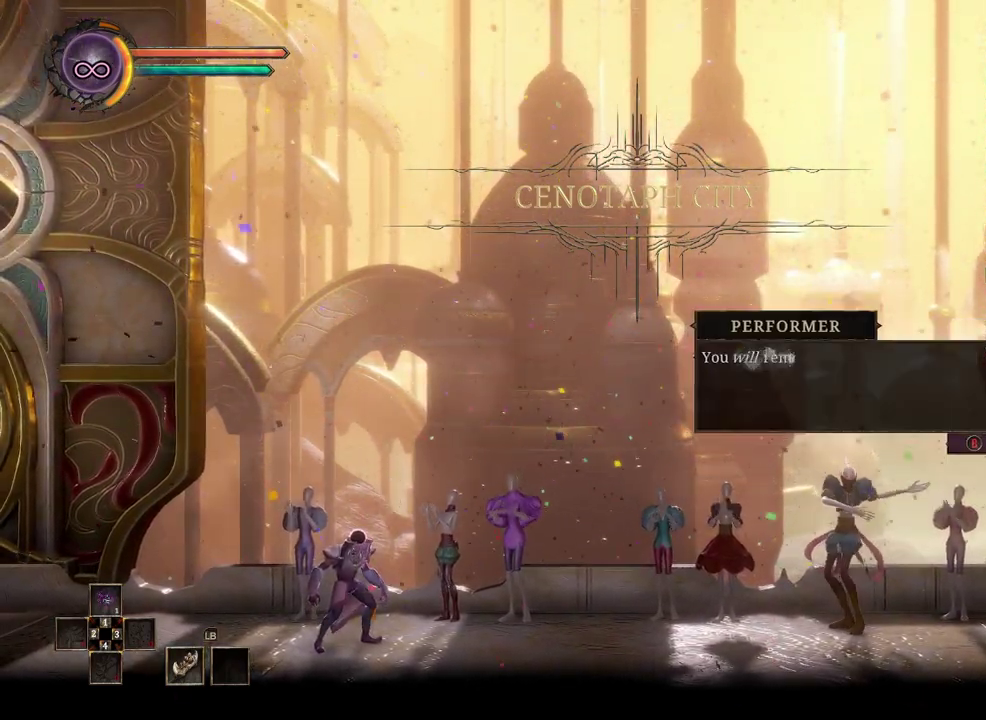
{"buttons": [], "left_stick": "center", "right_stick": "center", "events": [[33, "A", "up"], [133, "A", "down"], [200, "A", "up"], [350, "A", "down"], [400, "left_stick", "center"], [467, "A", "up"]]}
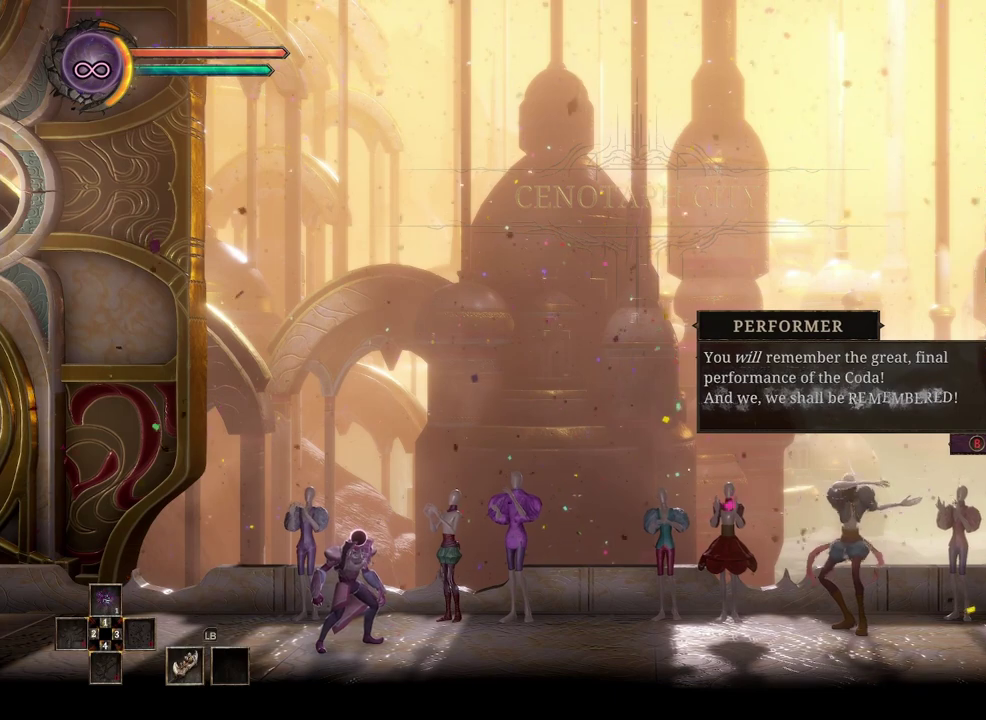
{"buttons": [], "left_stick": "right", "right_stick": "center", "events": [[267, "left_stick", "right"], [283, "A", "down"], [367, "A", "up"]]}
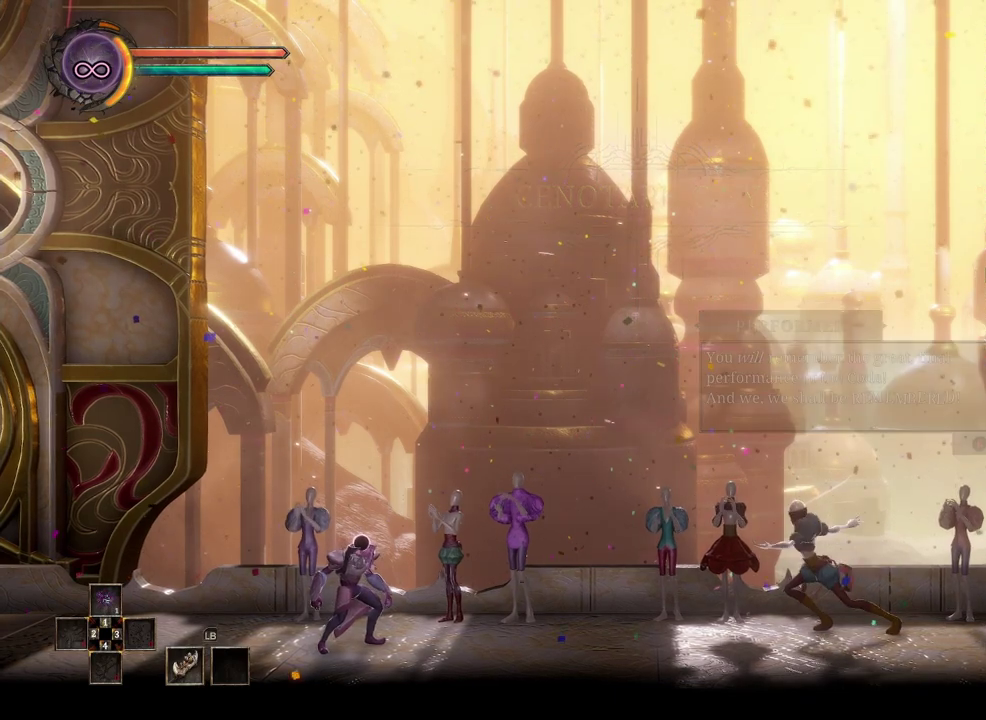
{"buttons": ["A"], "left_stick": "right", "right_stick": "center", "events": [[333, "A", "down"], [383, "A", "up"], [500, "A", "down"]]}
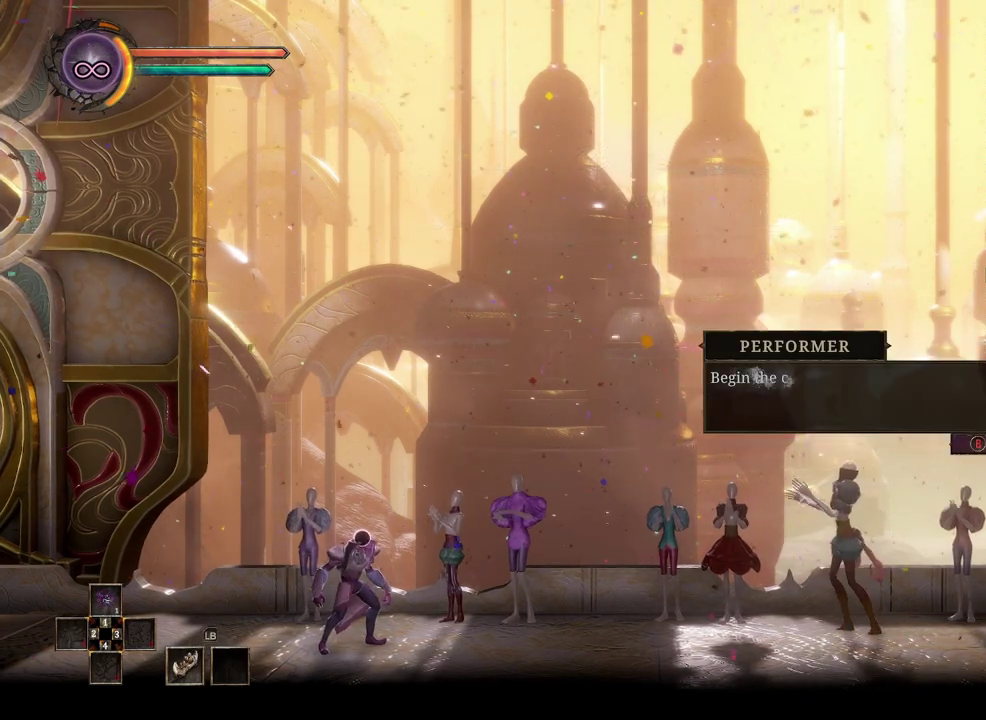
{"buttons": [], "left_stick": "center", "right_stick": "center", "events": [[83, "A", "up"], [117, "left_stick", "center"], [167, "A", "down"], [283, "A", "up"]]}
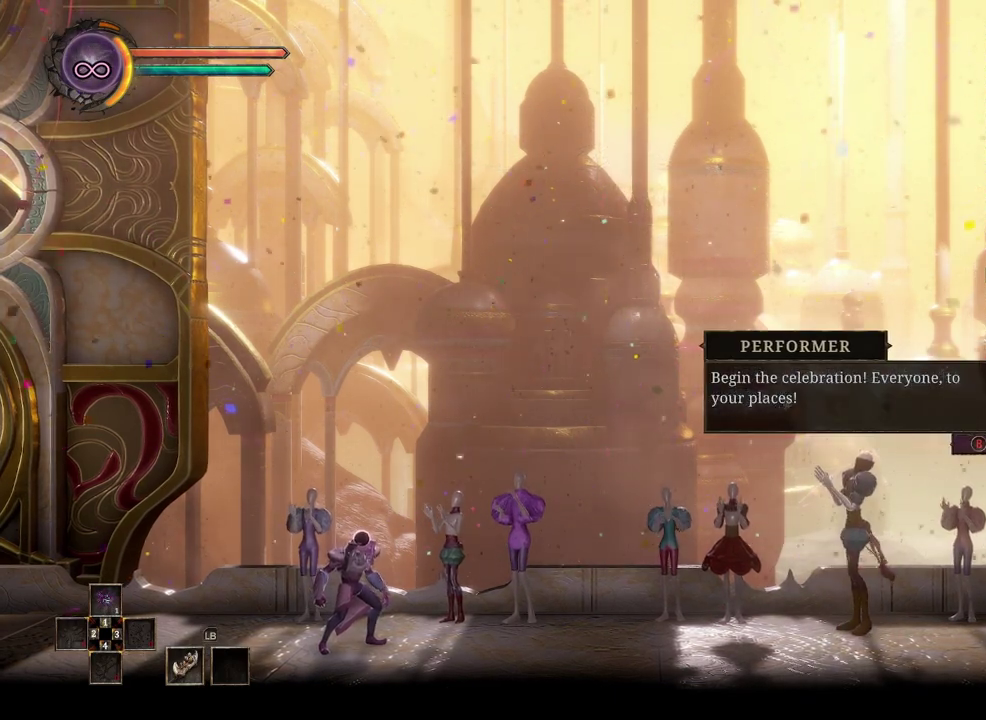
{"buttons": [], "left_stick": "right", "right_stick": "center", "events": [[133, "left_stick", "right"], [150, "A", "down"], [233, "A", "up"]]}
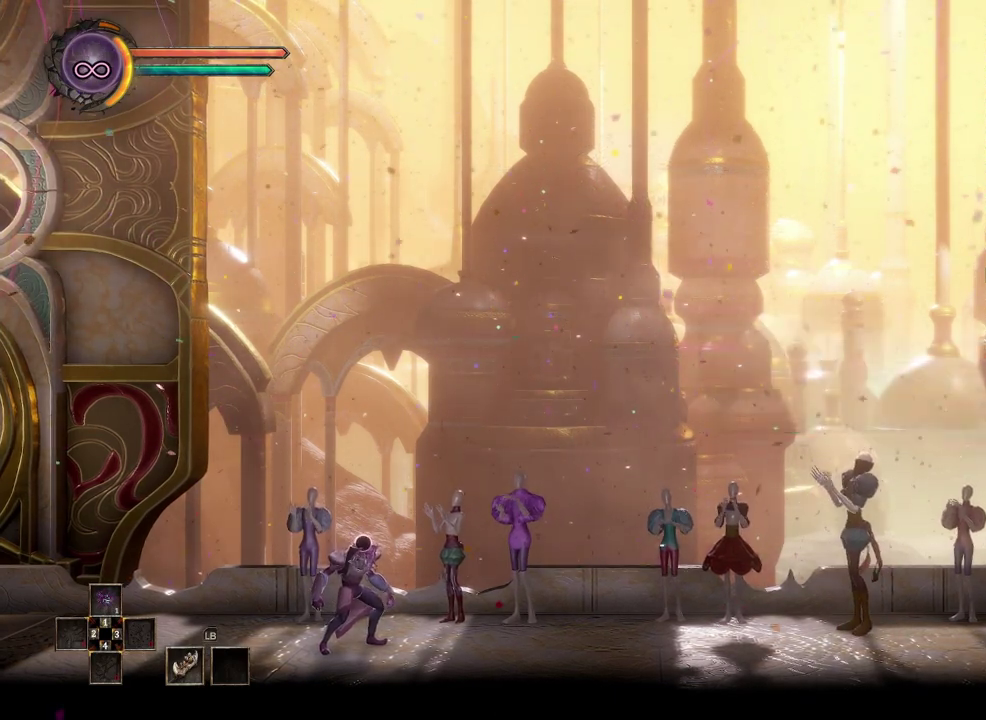
{"buttons": ["A"], "left_stick": "center", "right_stick": "center", "events": [[167, "A", "down"], [250, "A", "up"], [350, "A", "down"], [367, "left_stick", "center"], [417, "A", "up"], [500, "A", "down"]]}
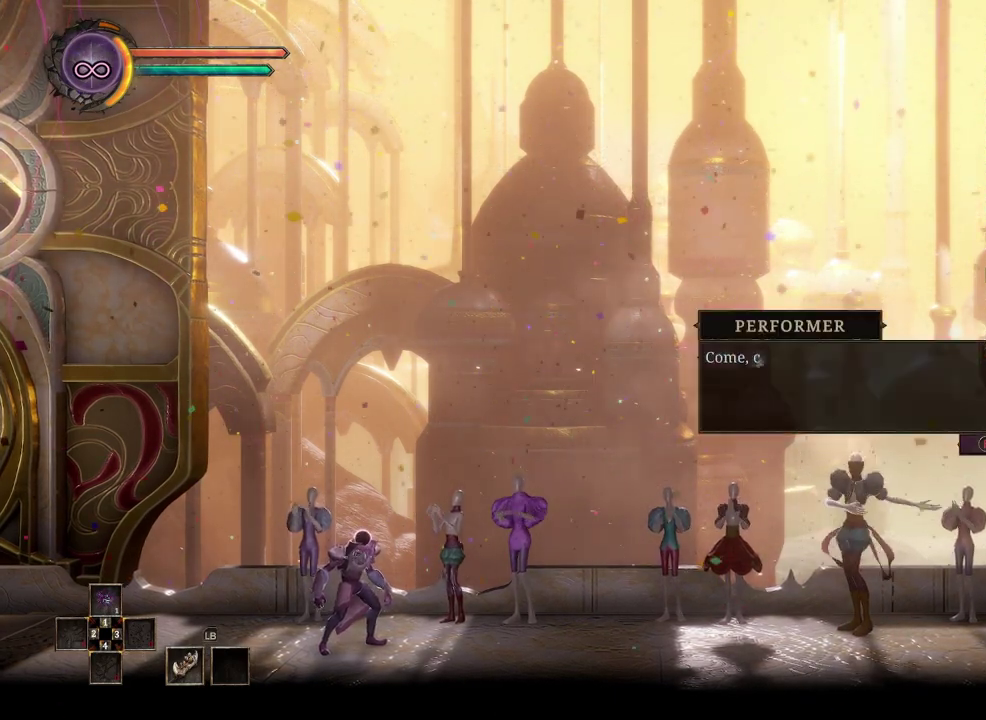
{"buttons": [], "left_stick": "center", "right_stick": "center", "events": [[50, "A", "up"]]}
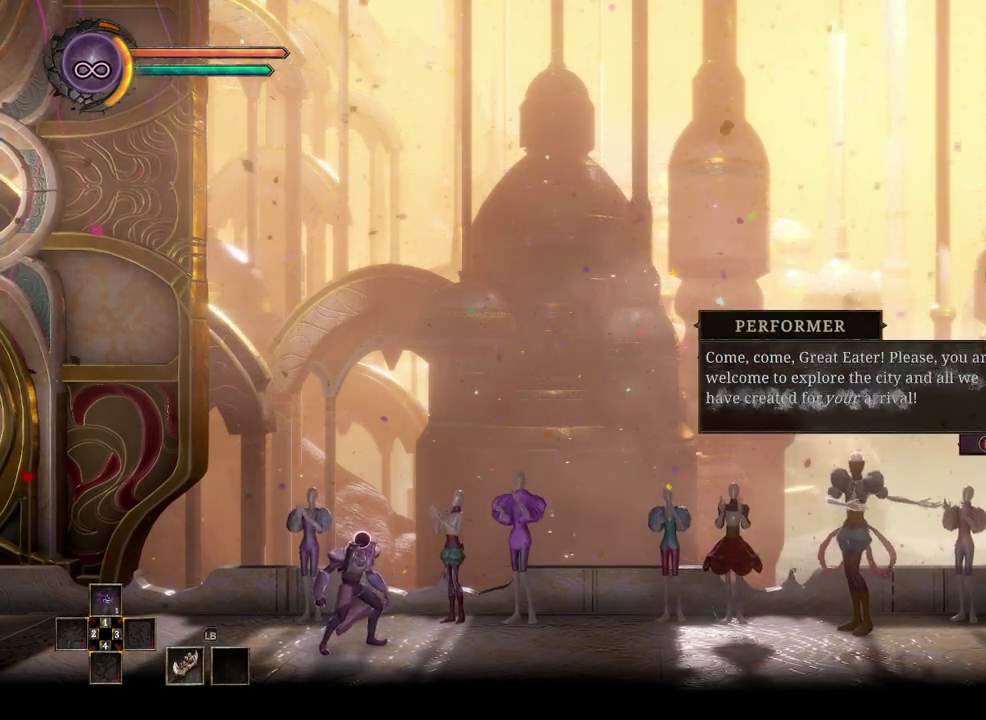
{"buttons": [], "left_stick": "right", "right_stick": "center", "events": [[33, "left_stick", "right"], [50, "A", "down"], [150, "A", "up"]]}
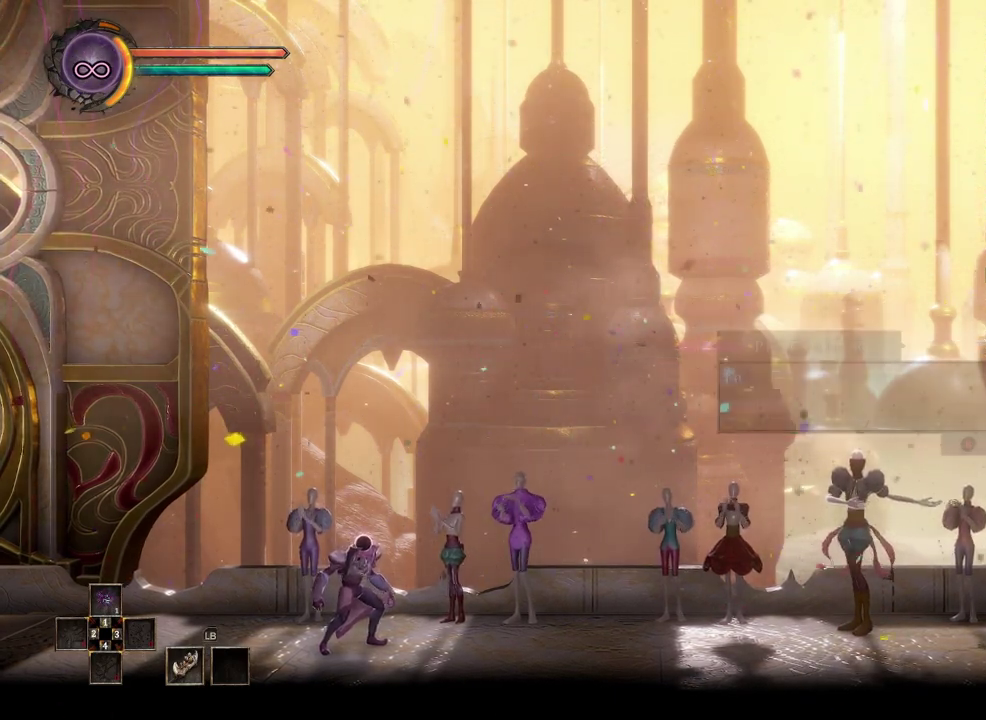
{"buttons": [], "left_stick": "right", "right_stick": "center", "events": [[133, "A", "down"], [200, "A", "up"], [317, "A", "down"], [383, "A", "up"]]}
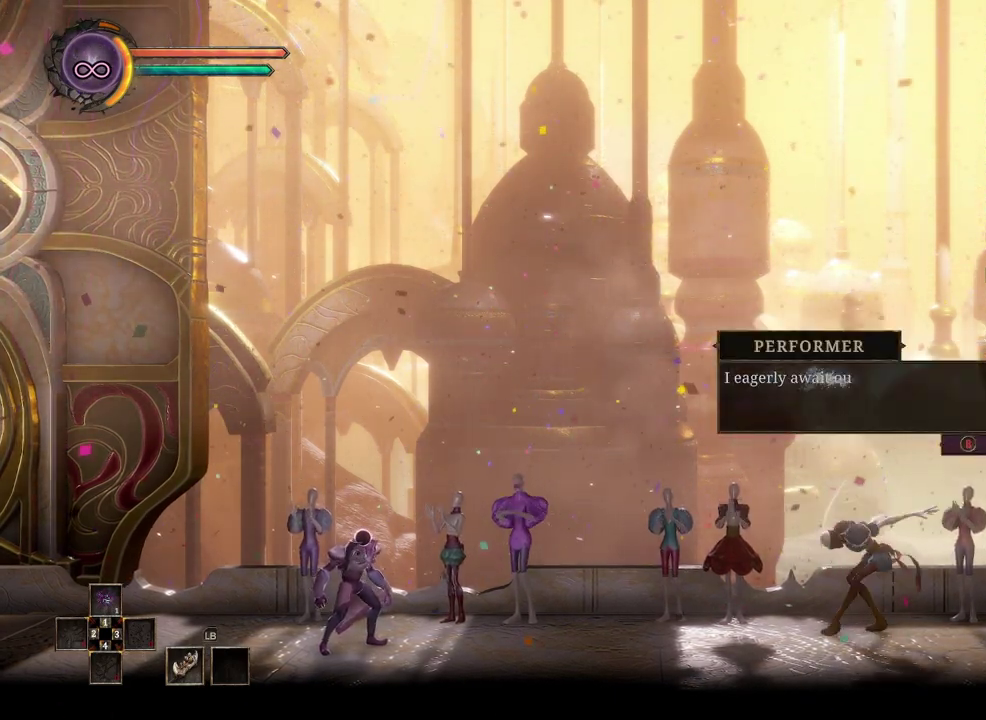
{"buttons": [], "left_stick": "right", "right_stick": "center", "events": [[267, "A", "down"], [350, "A", "up"]]}
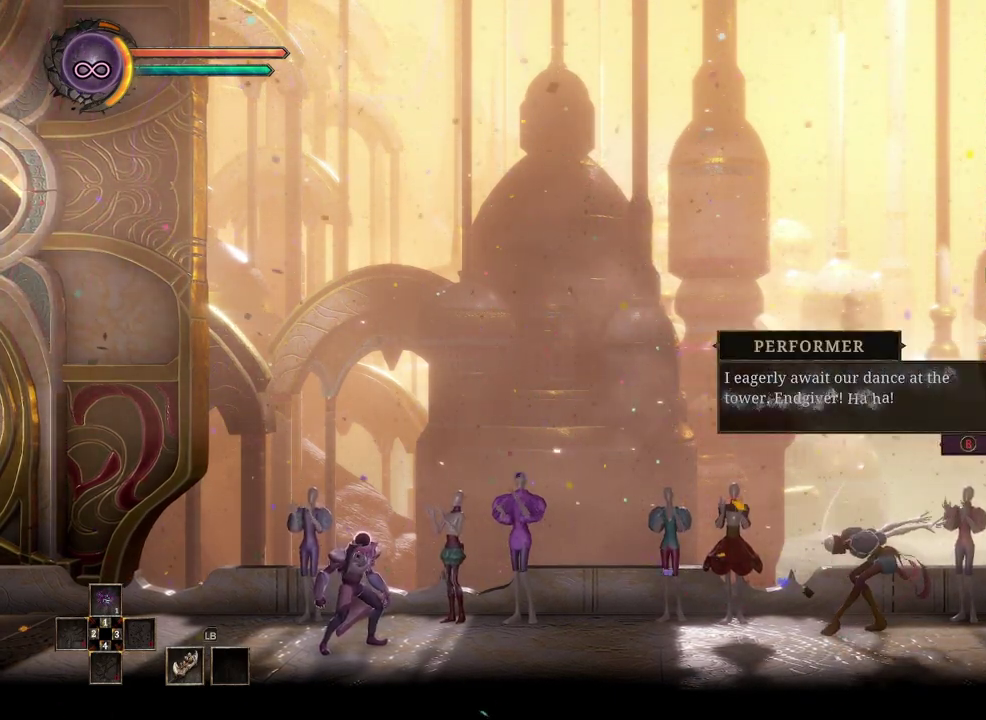
{"buttons": [], "left_stick": "right", "right_stick": "center", "events": [[150, "A", "down"], [233, "A", "up"]]}
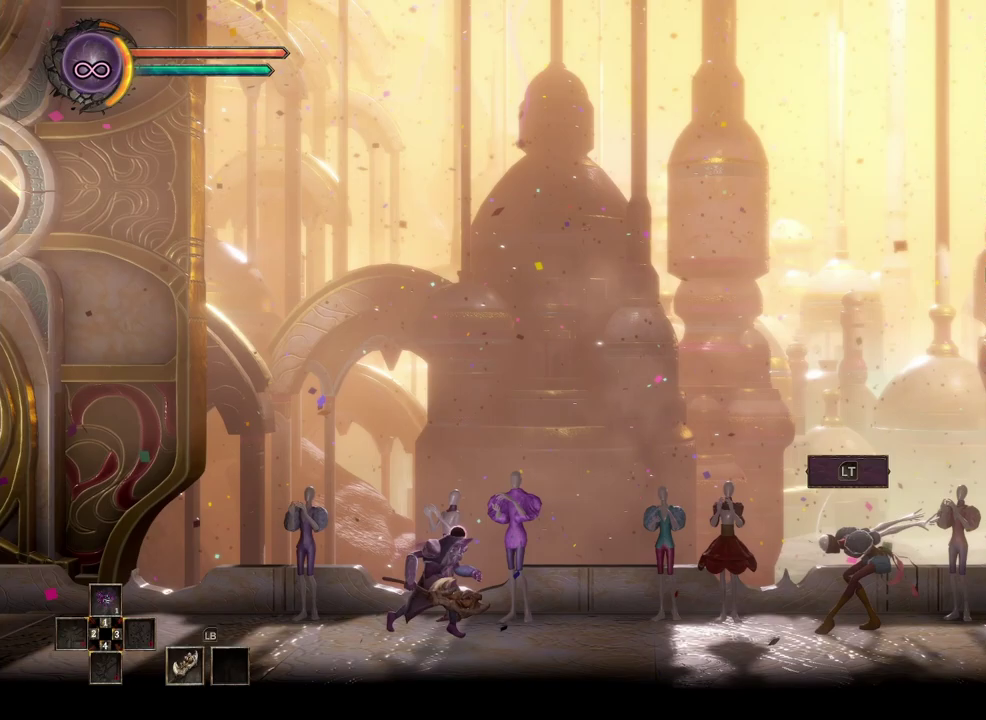
{"buttons": [], "left_stick": "right", "right_stick": "center", "events": []}
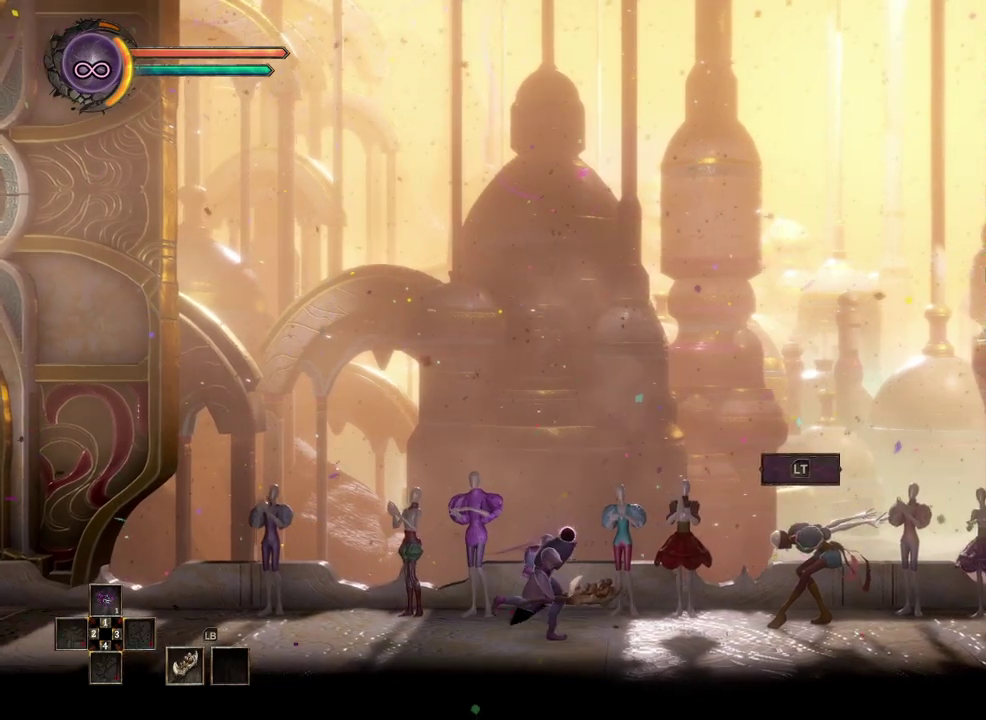
{"buttons": [], "left_stick": "right", "right_stick": "center", "events": [[217, "B", "down"], [300, "B", "up"]]}
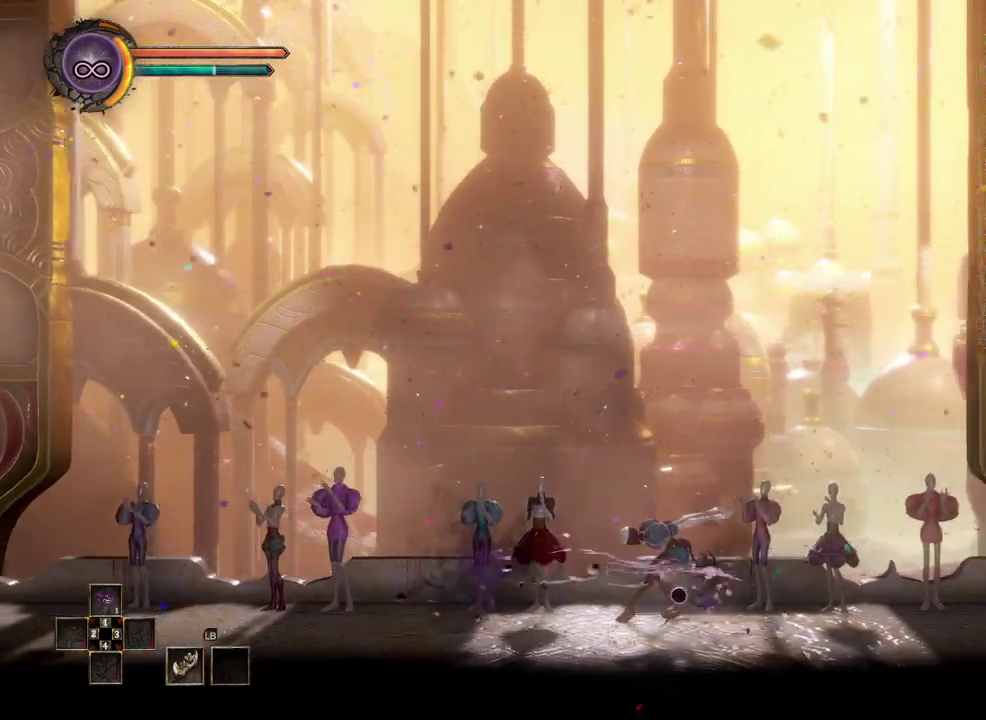
{"buttons": ["B"], "left_stick": "right", "right_stick": "center", "events": [[83, "B", "down"], [167, "B", "up"], [500, "B", "down"]]}
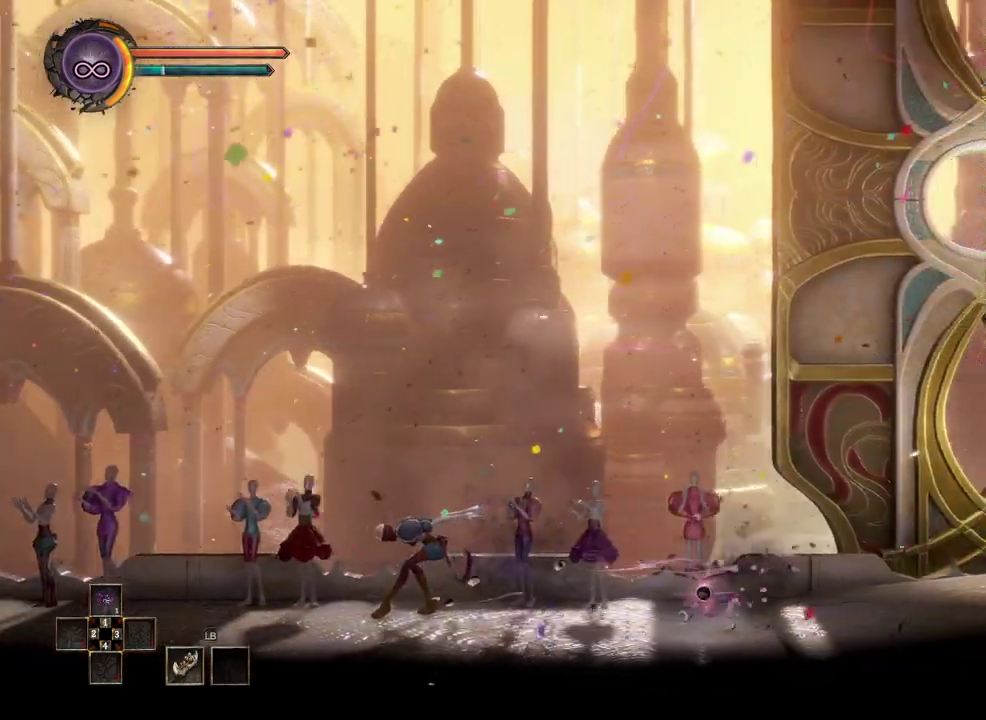
{"buttons": [], "left_stick": "right", "right_stick": "center", "events": [[117, "B", "up"]]}
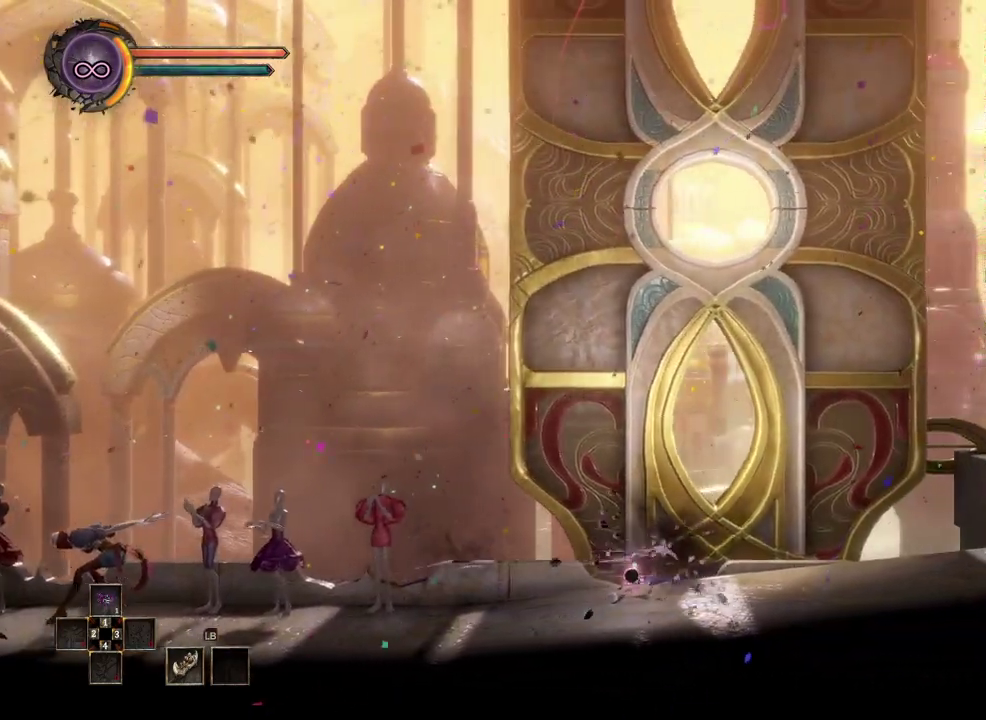
{"buttons": [], "left_stick": "right", "right_stick": "center", "events": []}
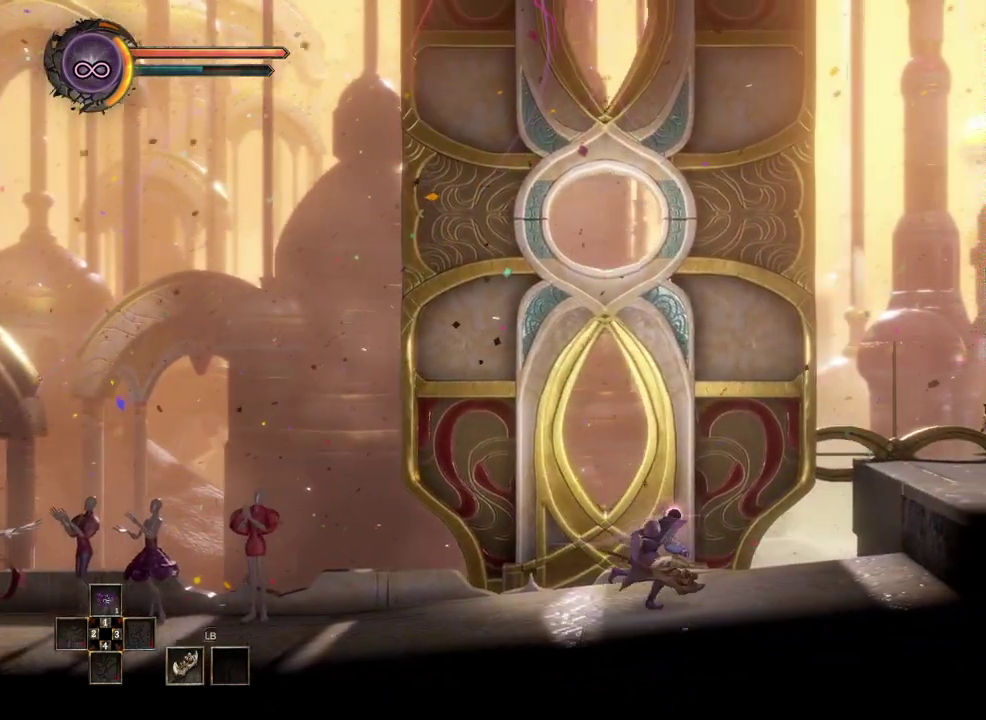
{"buttons": [], "left_stick": "right", "right_stick": "center", "events": [[400, "A", "down"], [483, "A", "up"]]}
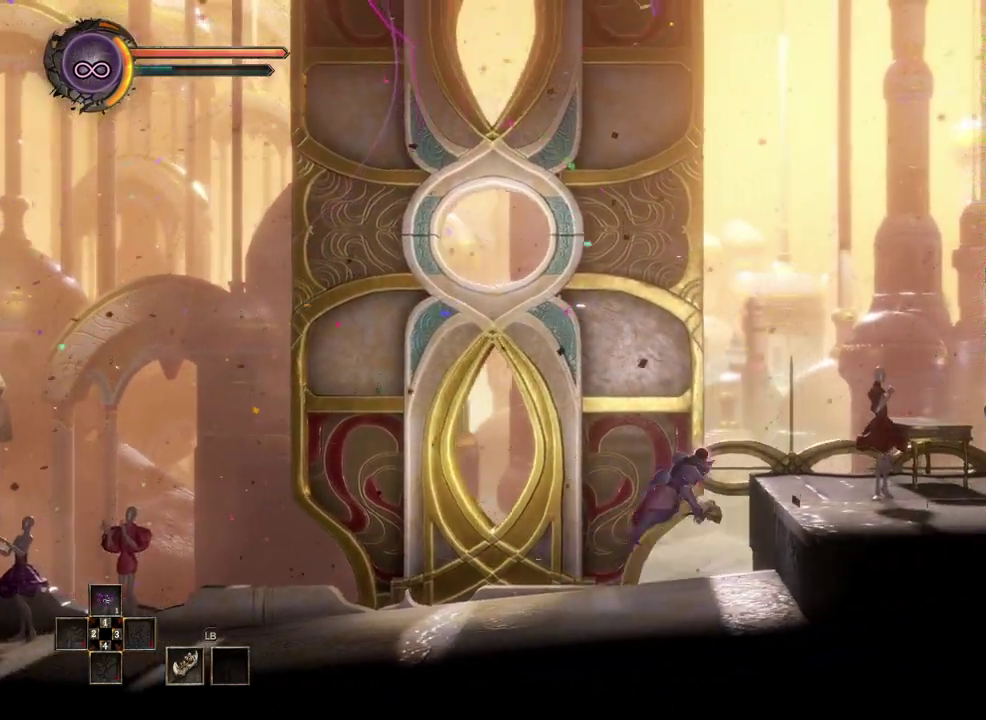
{"buttons": [], "left_stick": "right", "right_stick": "center", "events": []}
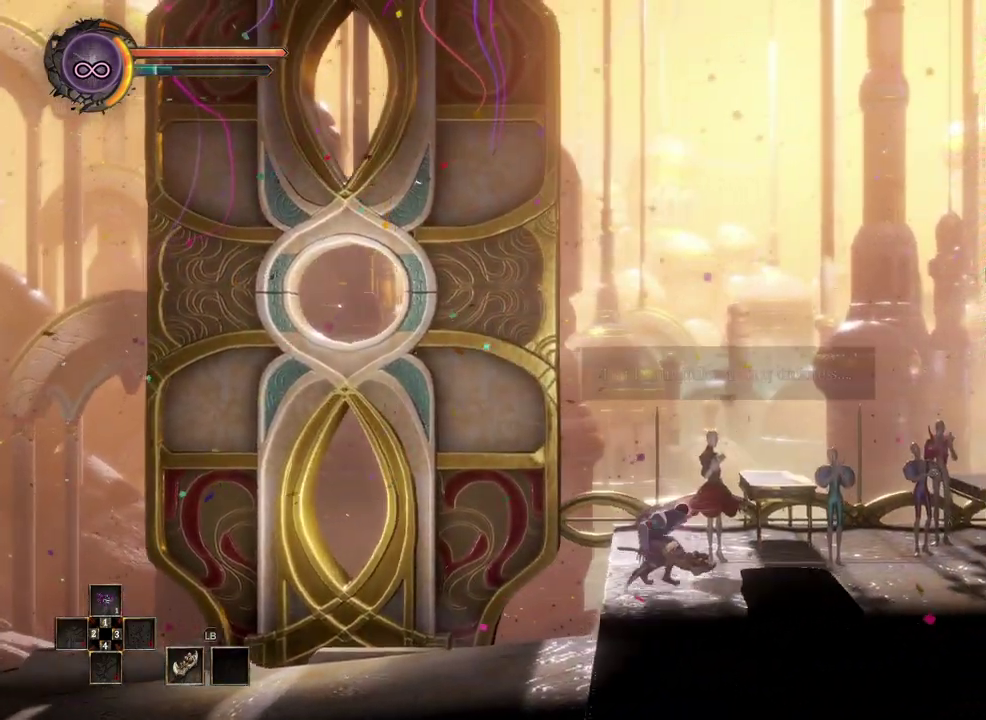
{"buttons": [], "left_stick": "right", "right_stick": "center", "events": []}
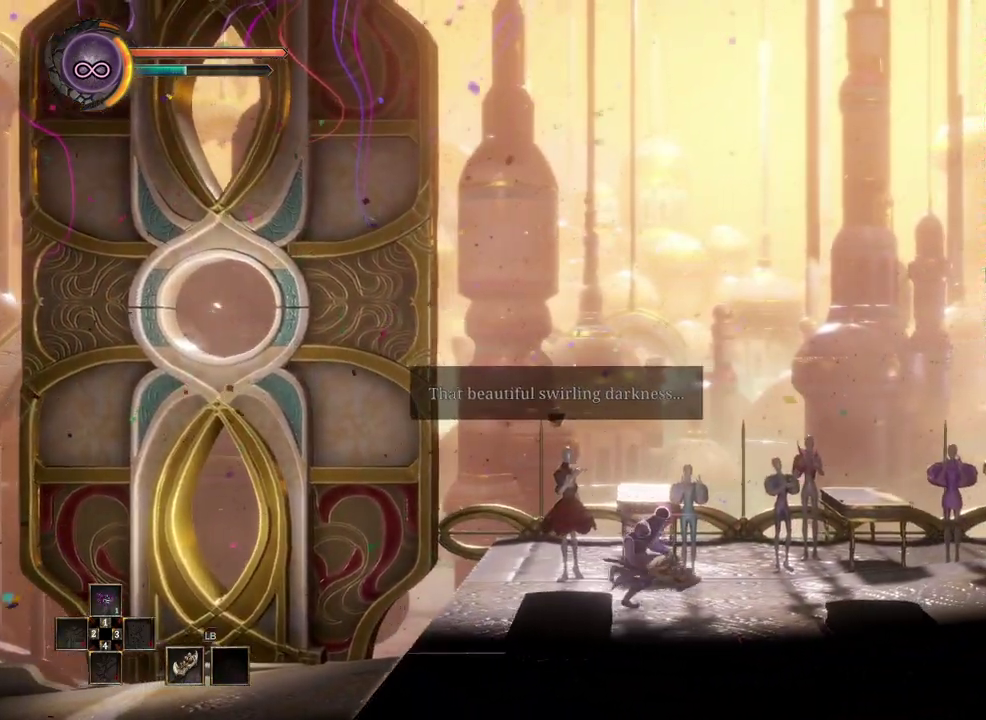
{"buttons": [], "left_stick": "right", "right_stick": "center", "events": []}
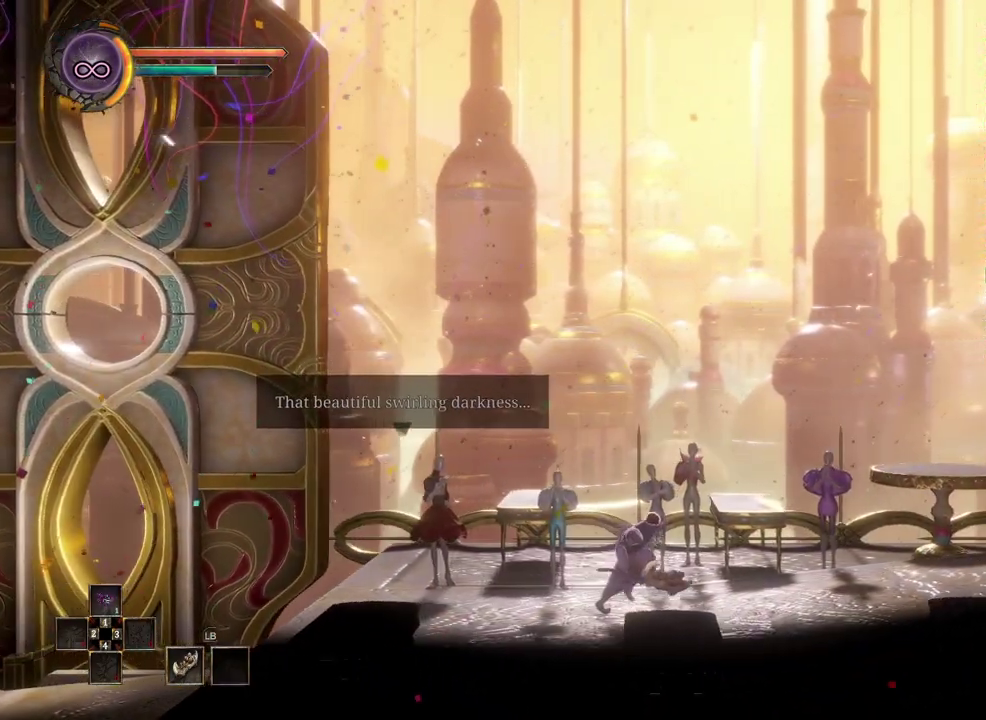
{"buttons": [], "left_stick": "right", "right_stick": "center", "events": []}
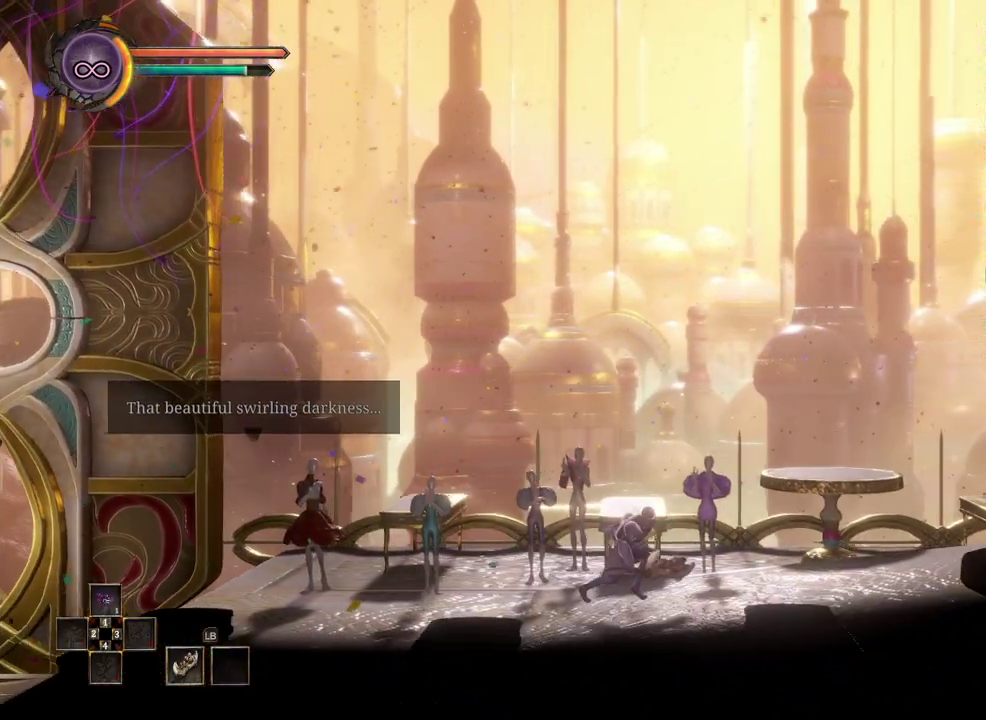
{"buttons": [], "left_stick": "right", "right_stick": "center", "events": []}
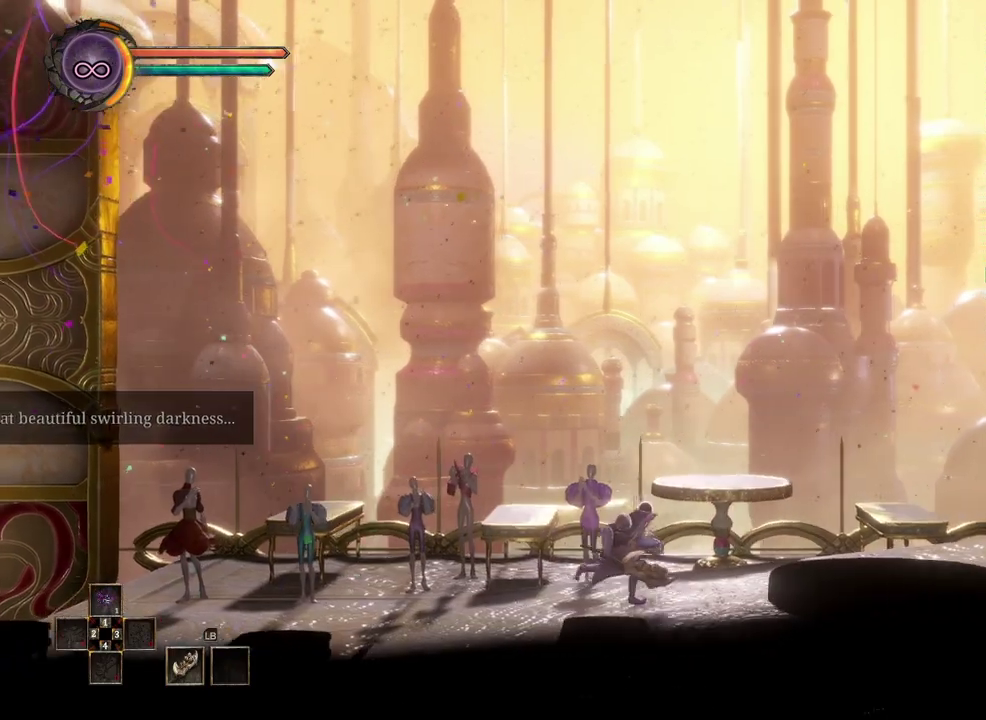
{"buttons": [], "left_stick": "right", "right_stick": "center", "events": []}
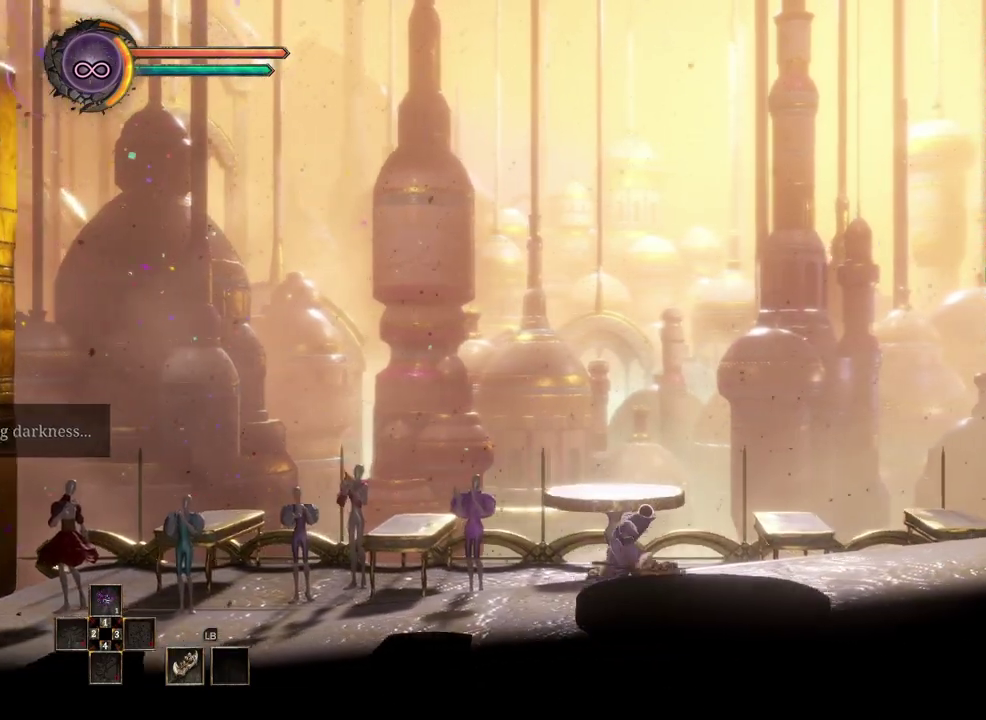
{"buttons": [], "left_stick": "right", "right_stick": "center", "events": []}